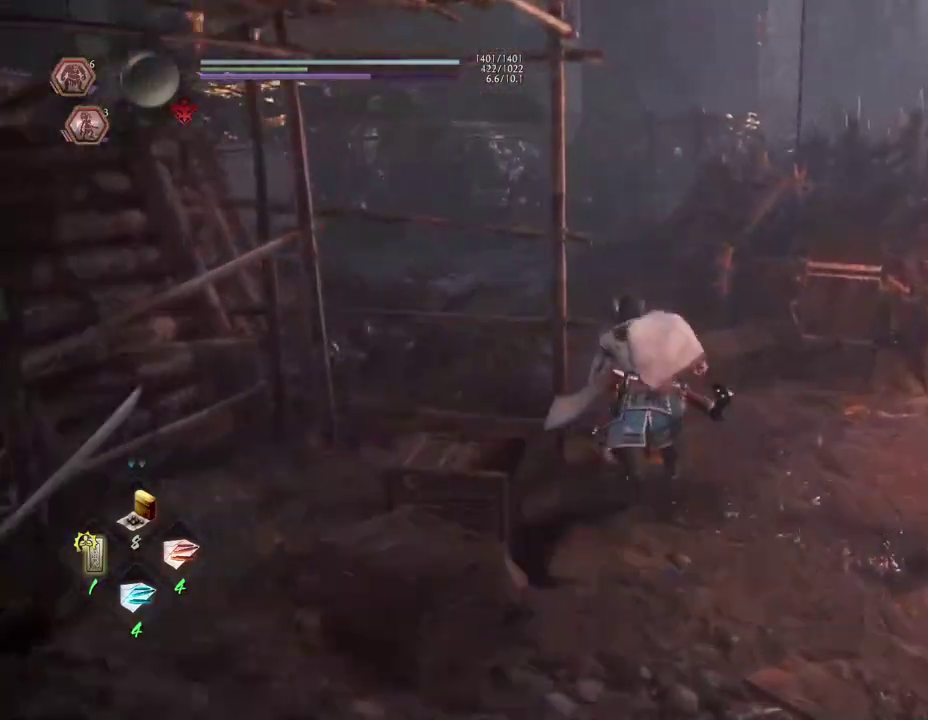
Gameplay with a controller (PlayStation layout); each line is a JSON object with the inputs held at the frame after it (dt_ms = milliseconds from this image to that frame). "events" lists button and stick changes between this image and that frame as [ms after this image, input, new state], when the widget could be followed in between.
{"dt_ms": 300, "buttons": ["CROSS"], "left_stick": "up", "right_stick": "left", "events": [[117, "right_stick", "left"]]}
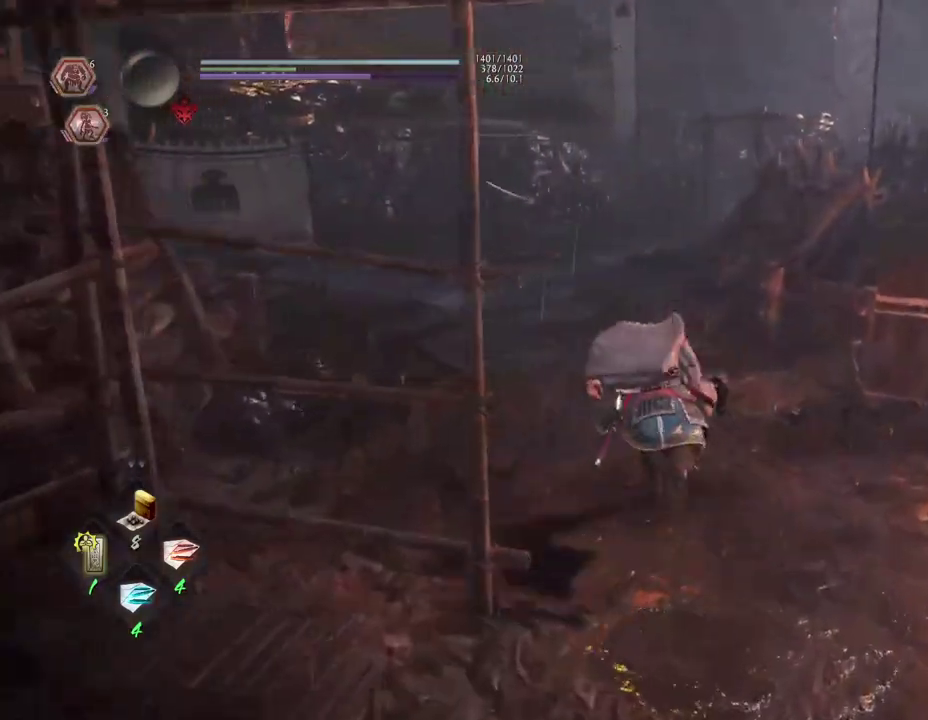
{"dt_ms": 600, "buttons": ["CROSS"], "left_stick": "up", "right_stick": "left", "events": []}
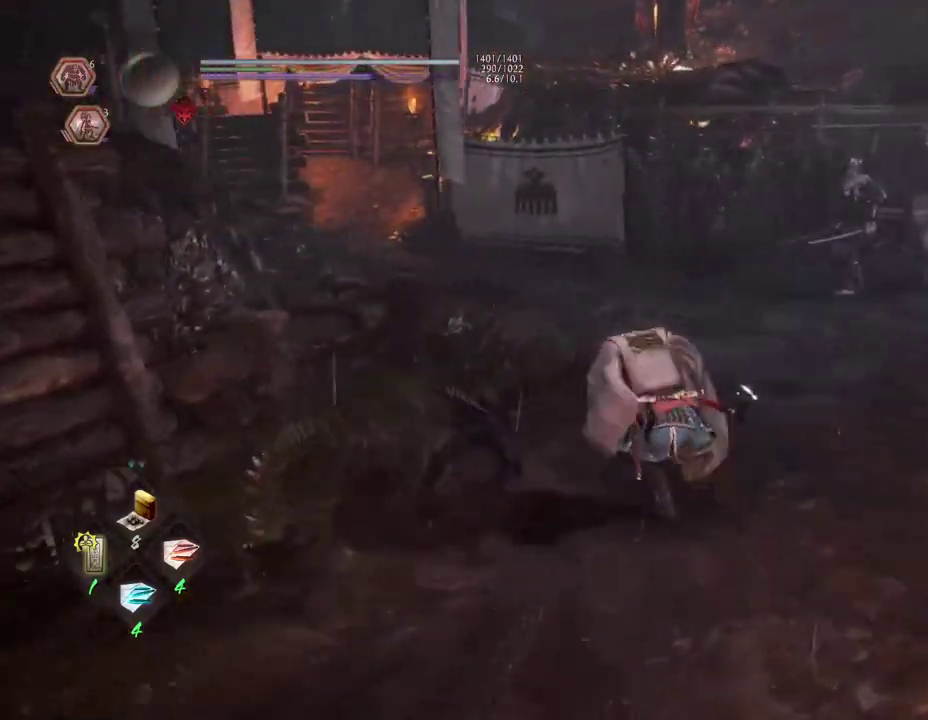
{"dt_ms": 600, "buttons": ["CROSS"], "left_stick": "up", "right_stick": "center", "events": [[350, "right_stick", "center"]]}
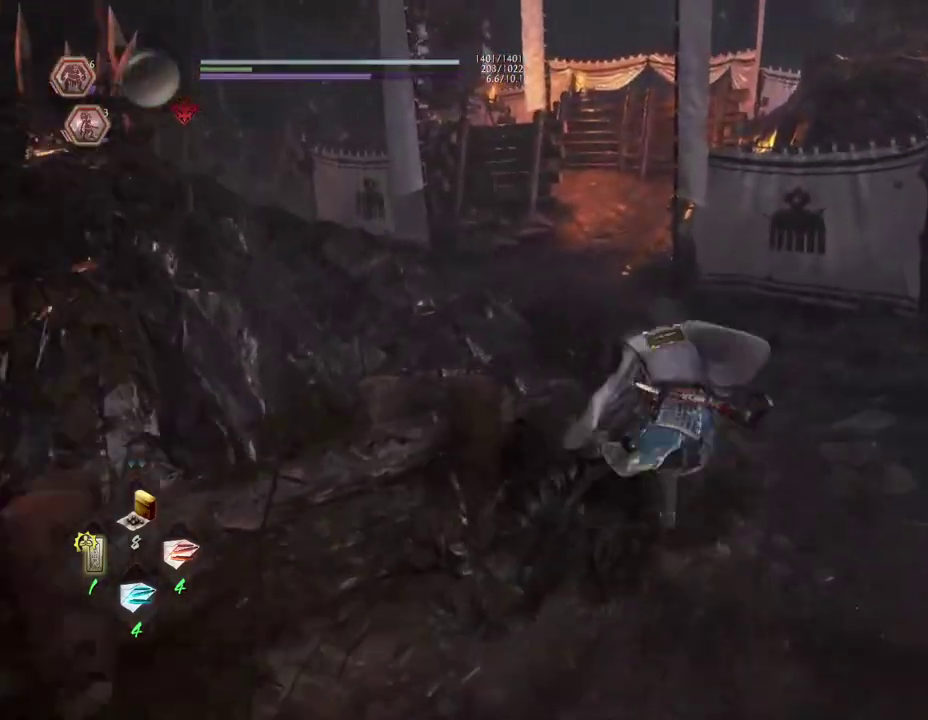
{"dt_ms": 700, "buttons": ["CROSS"], "left_stick": "up", "right_stick": "center", "events": []}
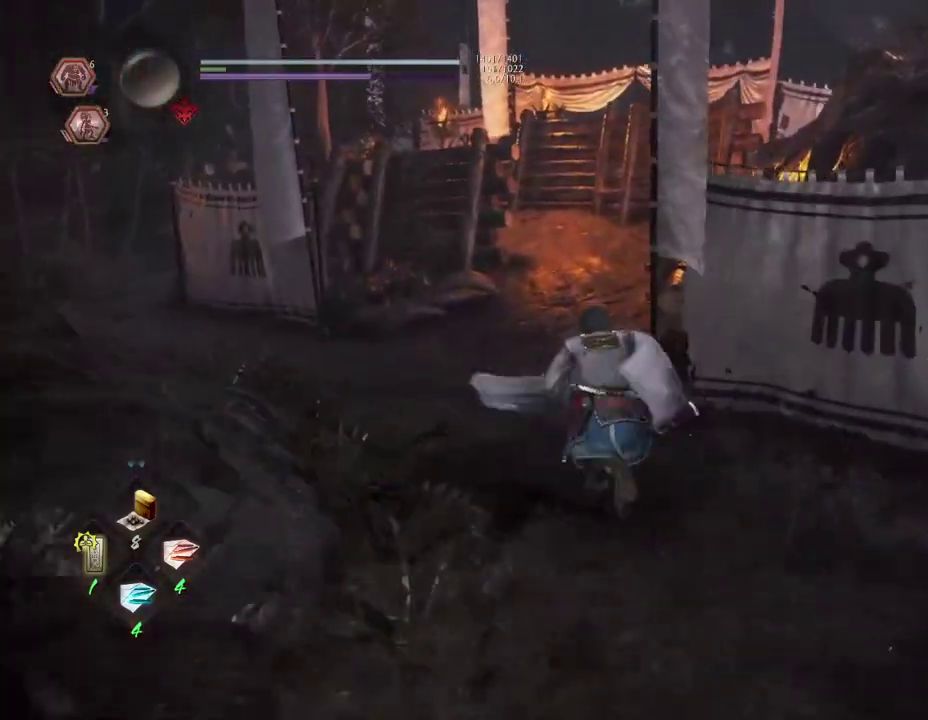
{"dt_ms": 300, "buttons": ["CROSS"], "left_stick": "up", "right_stick": "center", "events": []}
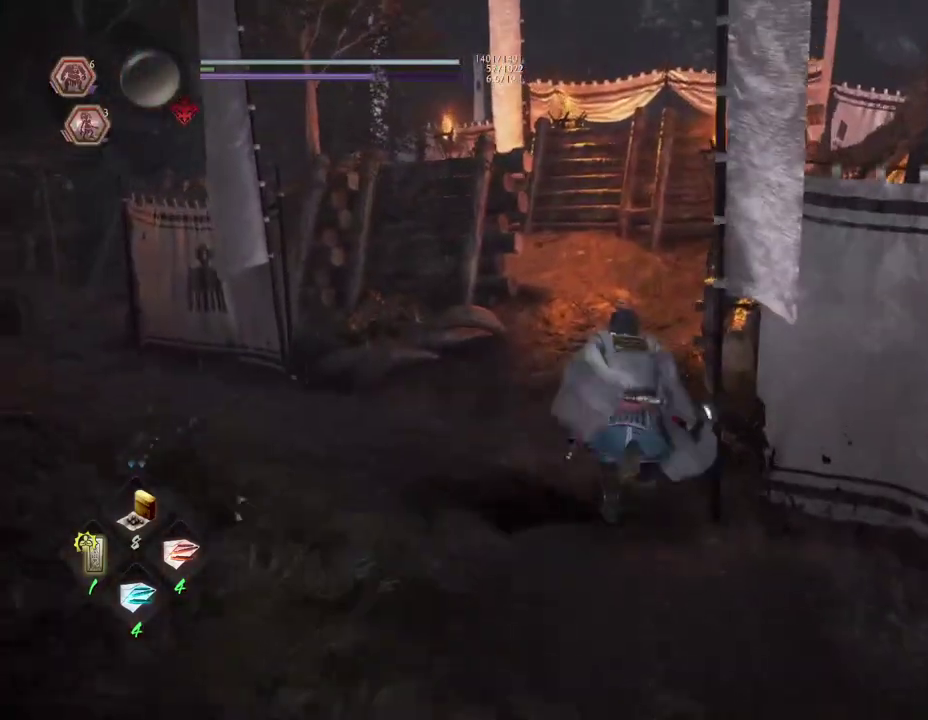
{"dt_ms": 300, "buttons": ["CROSS"], "left_stick": "up", "right_stick": "center", "events": []}
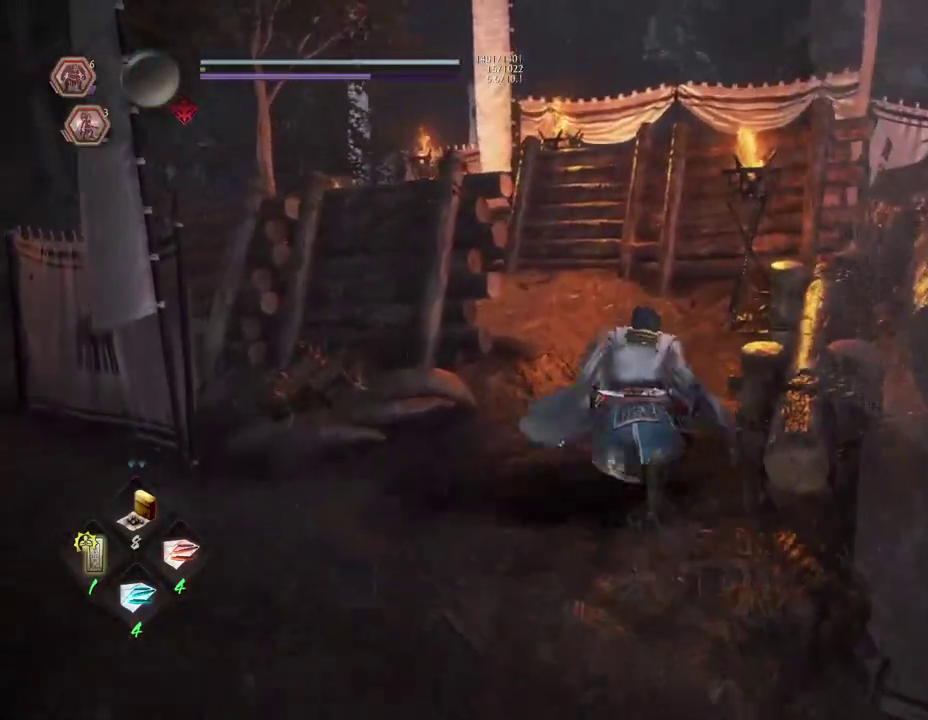
{"dt_ms": 600, "buttons": ["CROSS"], "left_stick": "up", "right_stick": "down-left", "events": [[150, "right_stick", "down-left"]]}
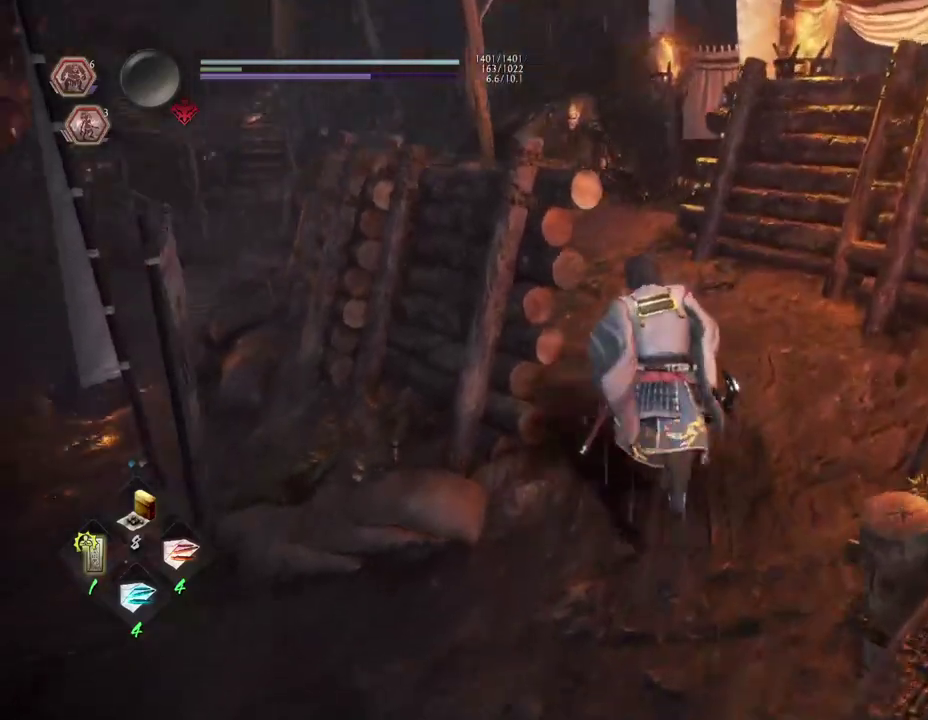
{"dt_ms": 600, "buttons": [], "left_stick": "up", "right_stick": "down-left", "events": [[100, "CROSS", "up"]]}
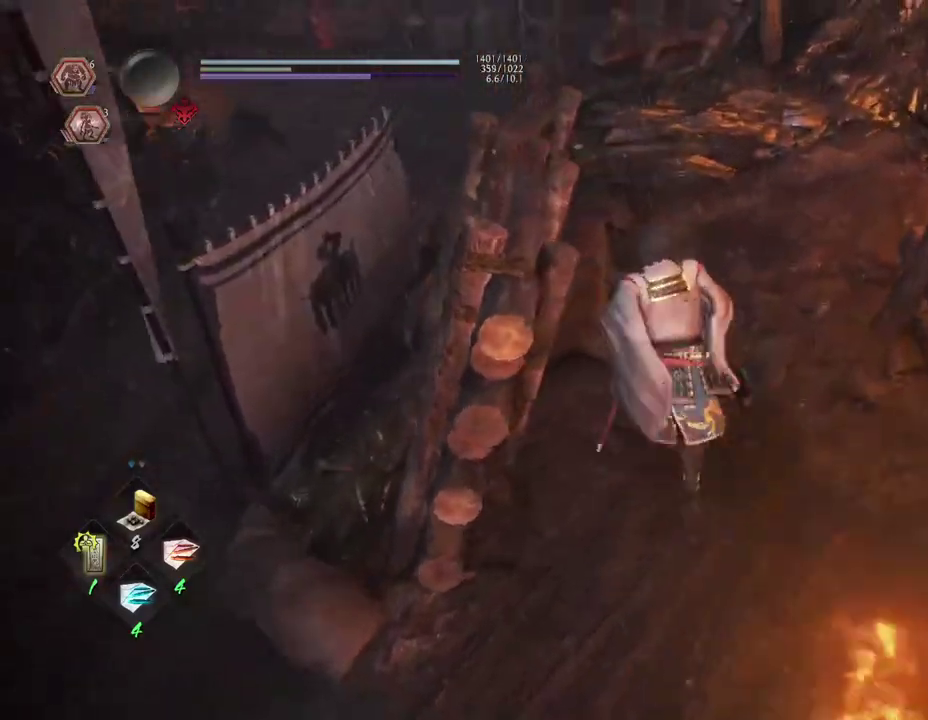
{"dt_ms": 700, "buttons": [], "left_stick": "right", "right_stick": "down-left", "events": [[300, "DPAD_LEFT", "down"], [333, "right_stick", "center"], [417, "right_stick", "down-left"], [433, "DPAD_LEFT", "up"], [700, "left_stick", "right"]]}
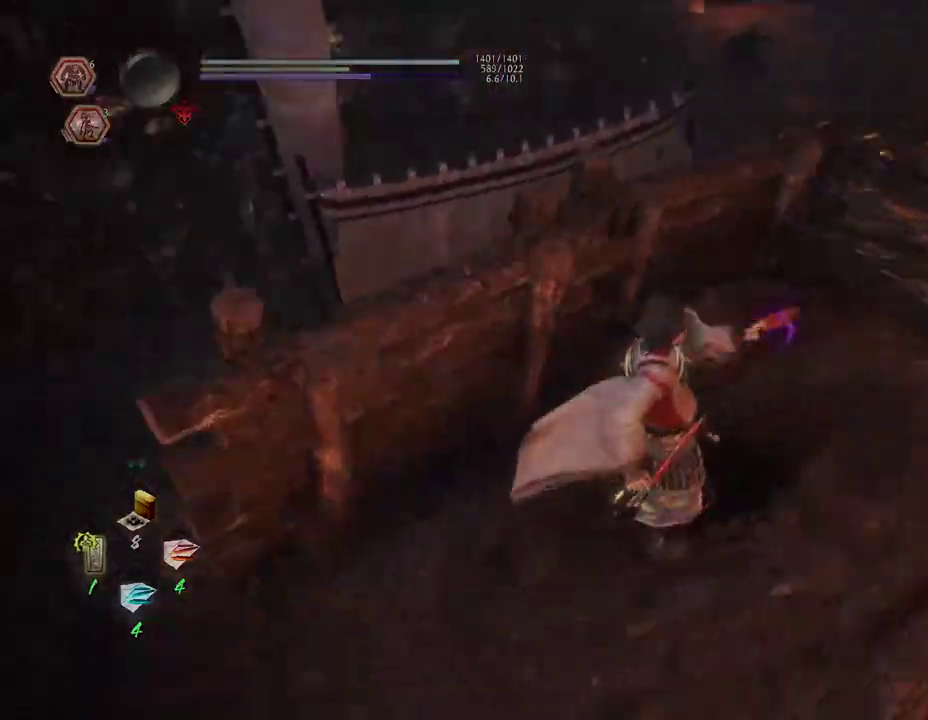
{"dt_ms": 300, "buttons": [], "left_stick": "down-right", "right_stick": "left", "events": [[17, "right_stick", "left"], [200, "left_stick", "down-right"]]}
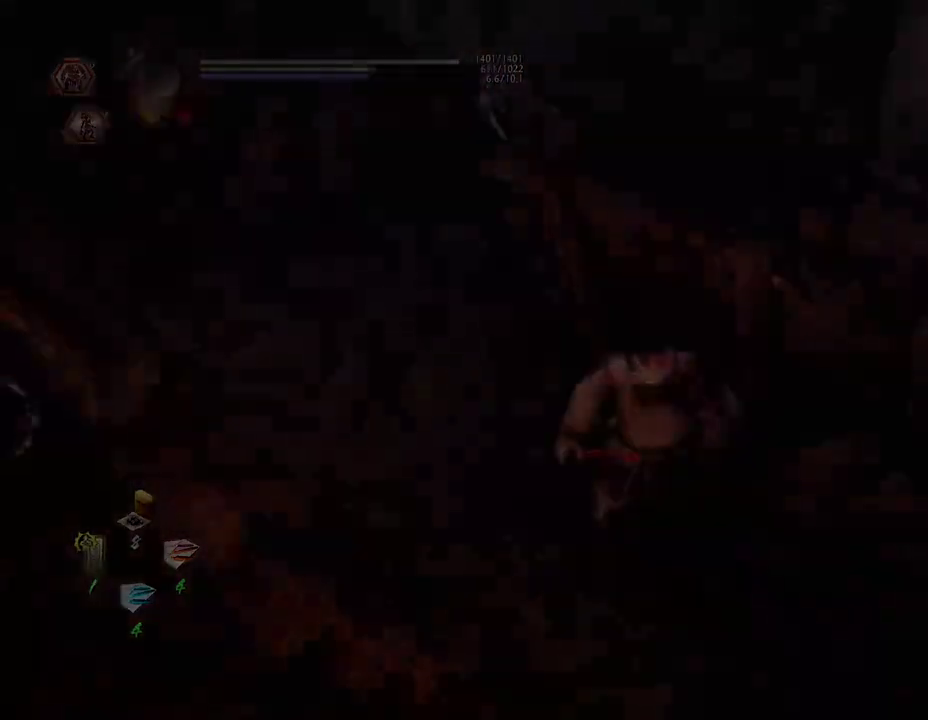
{"dt_ms": 500, "buttons": [], "left_stick": "center", "right_stick": "center", "events": [[117, "right_stick", "up-left"], [183, "right_stick", "center"], [217, "left_stick", "center"]]}
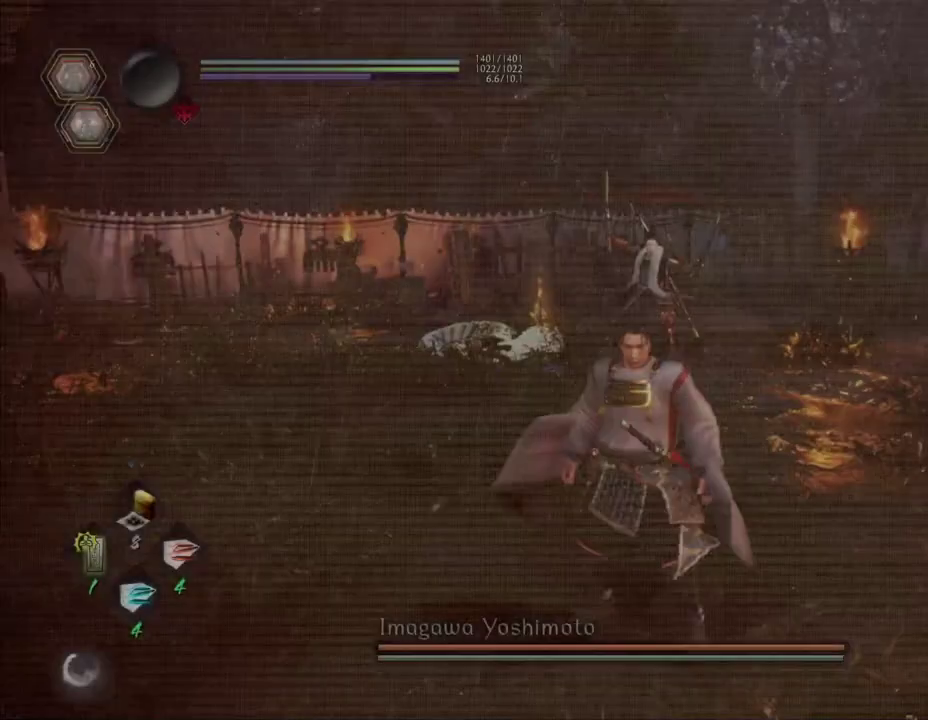
{"dt_ms": 300, "buttons": [], "left_stick": "center", "right_stick": "center", "events": []}
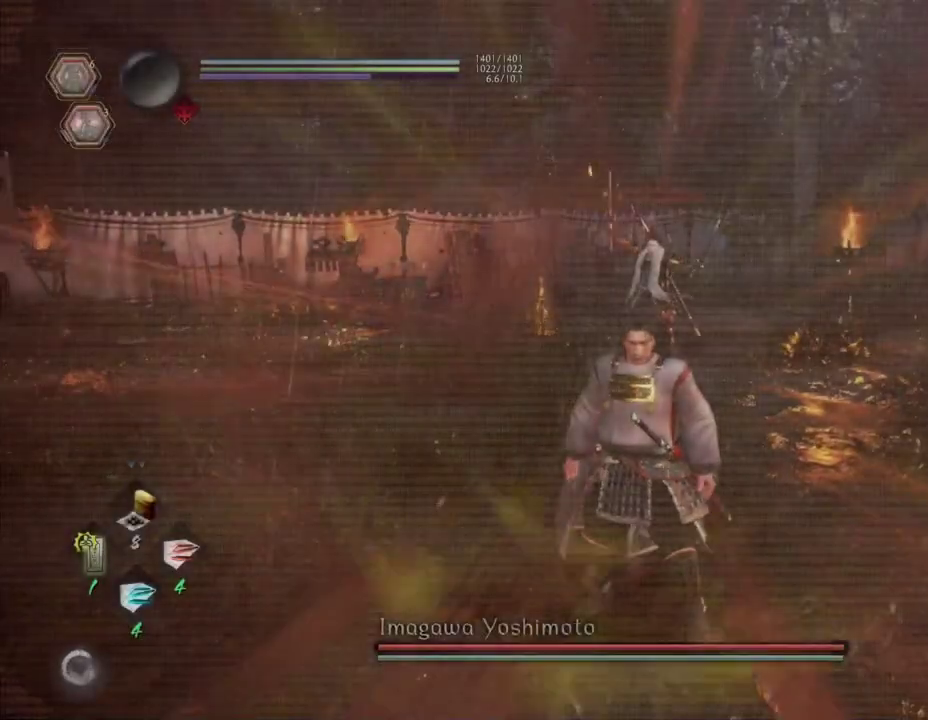
{"dt_ms": 800, "buttons": ["CROSS"], "left_stick": "up", "right_stick": "center", "events": [[233, "R3", "down"], [300, "R3", "up"], [383, "left_stick", "down-left"], [550, "CROSS", "down"], [583, "left_stick", "left"], [700, "left_stick", "up"]]}
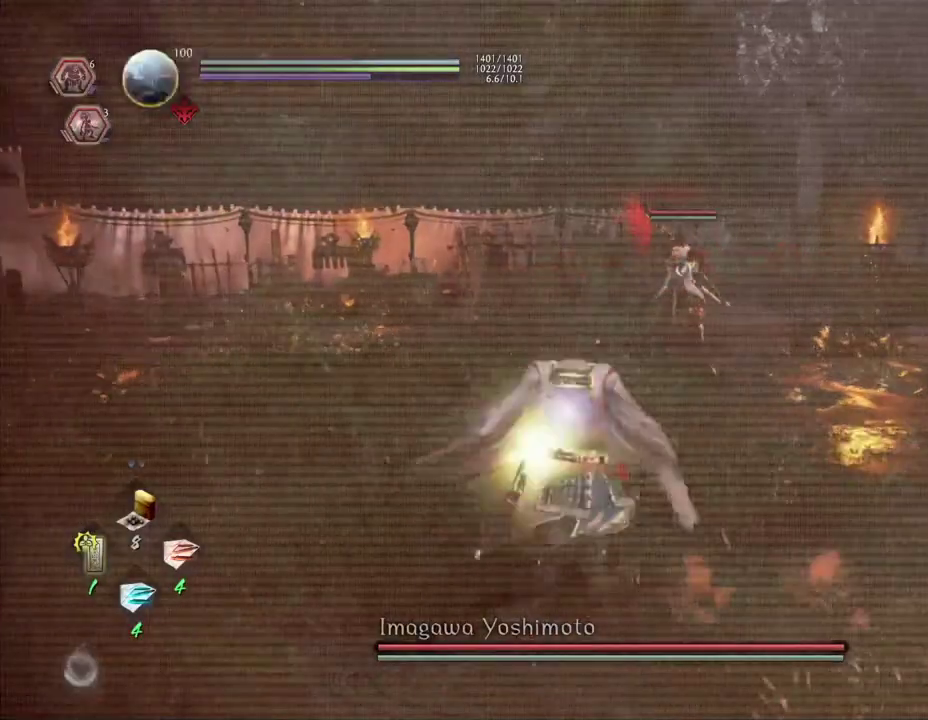
{"dt_ms": 400, "buttons": ["CROSS"], "left_stick": "right", "right_stick": "center", "events": [[250, "left_stick", "up-right"], [383, "left_stick", "right"]]}
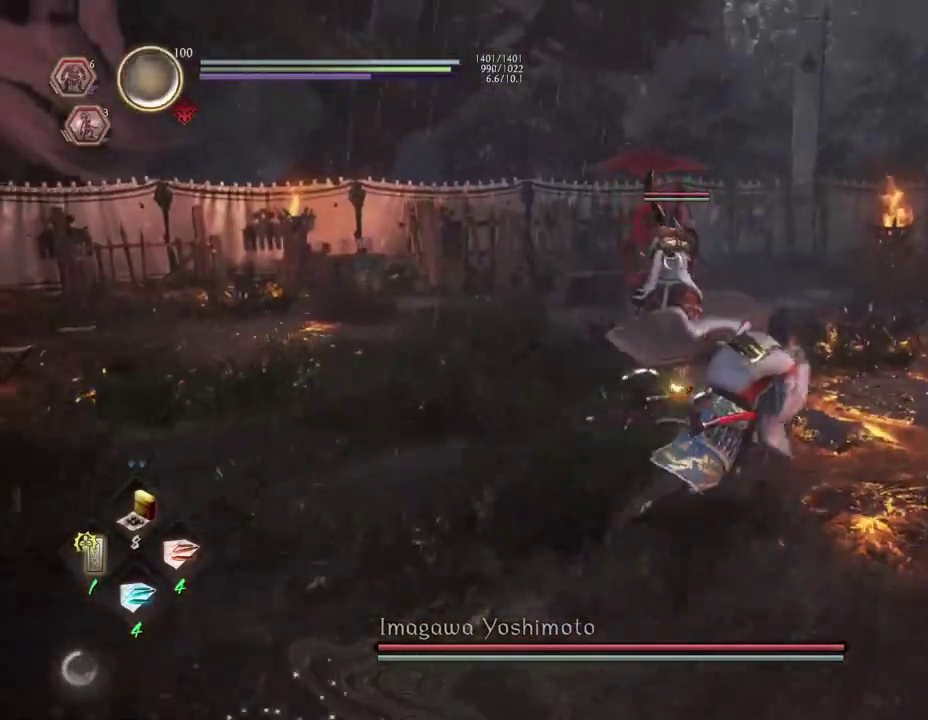
{"dt_ms": 300, "buttons": ["CROSS"], "left_stick": "right", "right_stick": "center", "events": []}
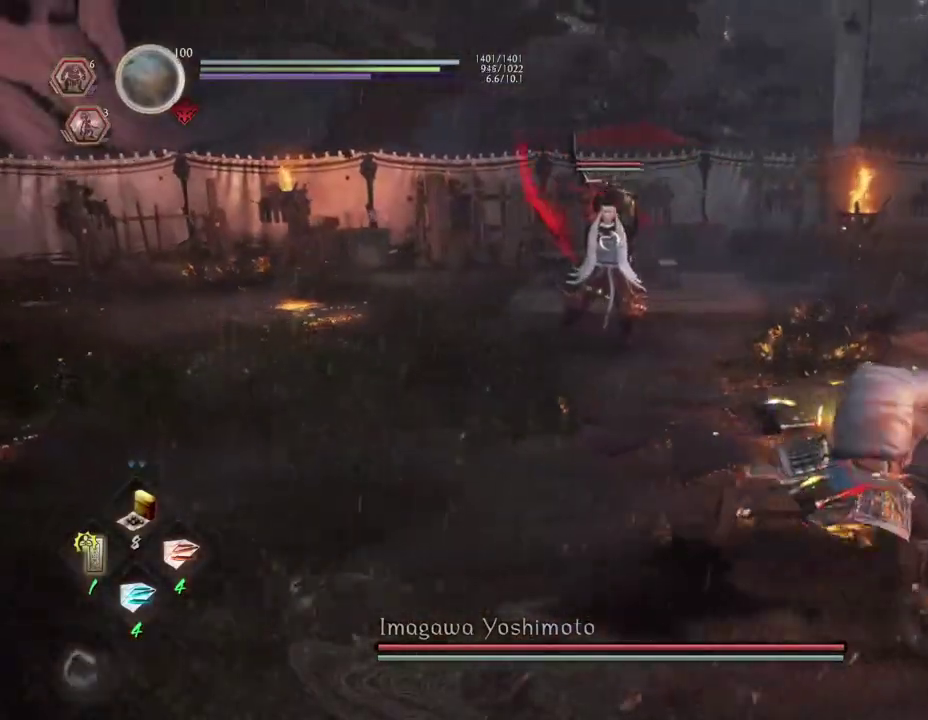
{"dt_ms": 700, "buttons": ["CROSS"], "left_stick": "right", "right_stick": "center", "events": []}
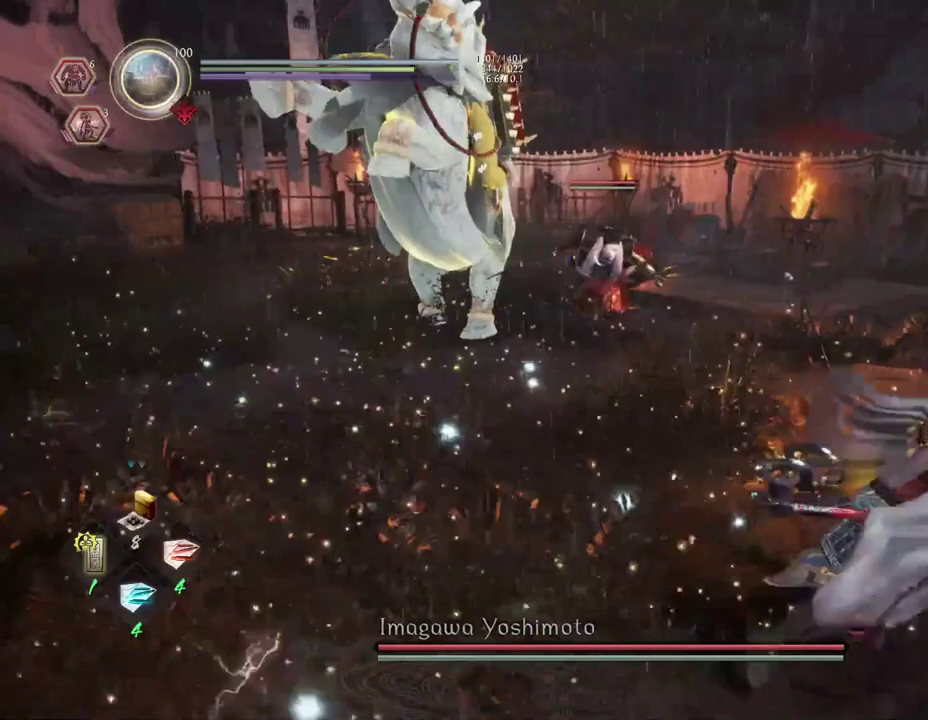
{"dt_ms": 500, "buttons": [], "left_stick": "right", "right_stick": "center", "events": [[133, "CROSS", "up"]]}
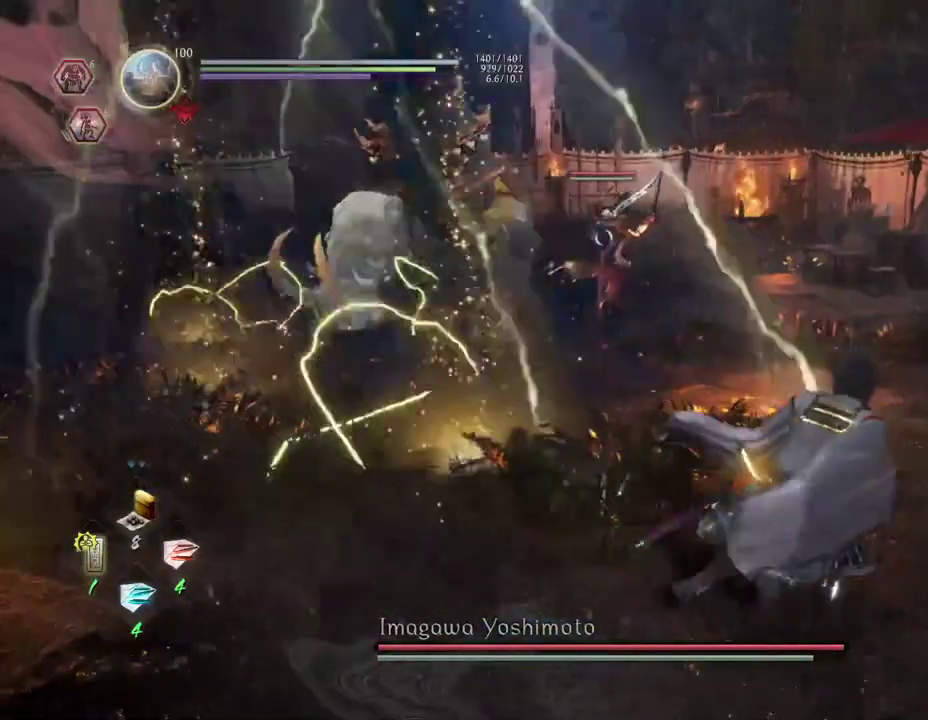
{"dt_ms": 400, "buttons": ["CROSS"], "left_stick": "right", "right_stick": "center", "events": [[33, "CROSS", "down"]]}
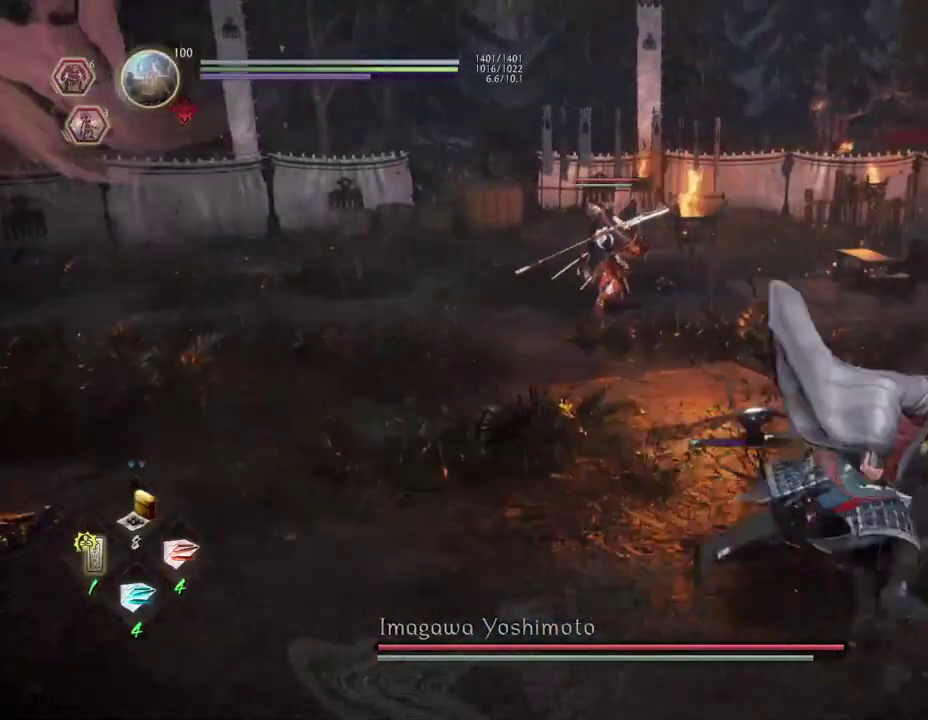
{"dt_ms": 600, "buttons": ["CROSS"], "left_stick": "right", "right_stick": "center", "events": []}
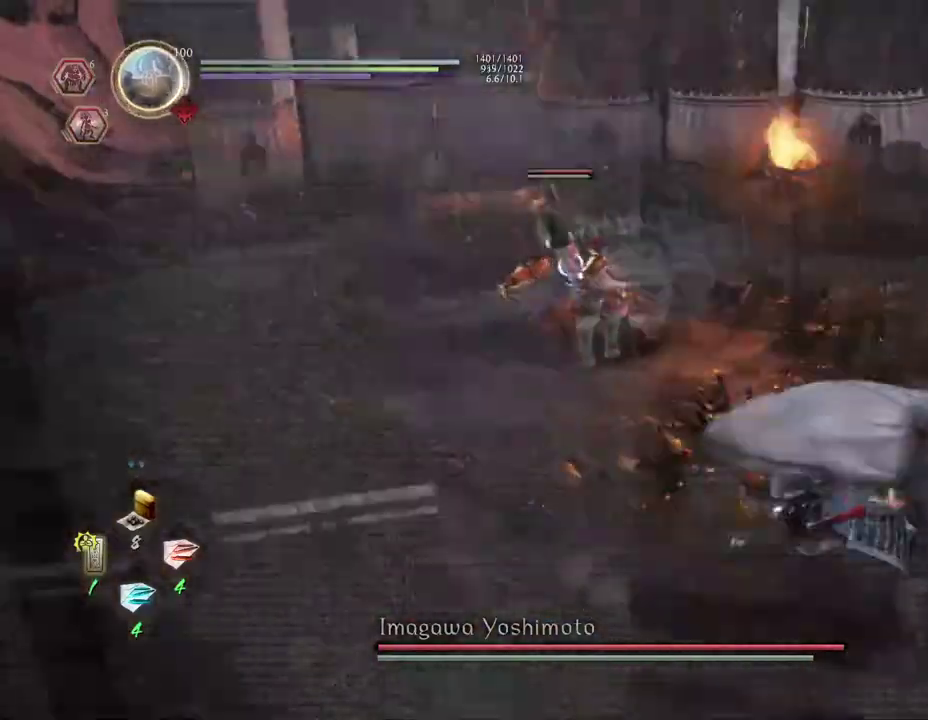
{"dt_ms": 500, "buttons": ["CROSS"], "left_stick": "down-right", "right_stick": "center", "events": [[350, "left_stick", "down-right"]]}
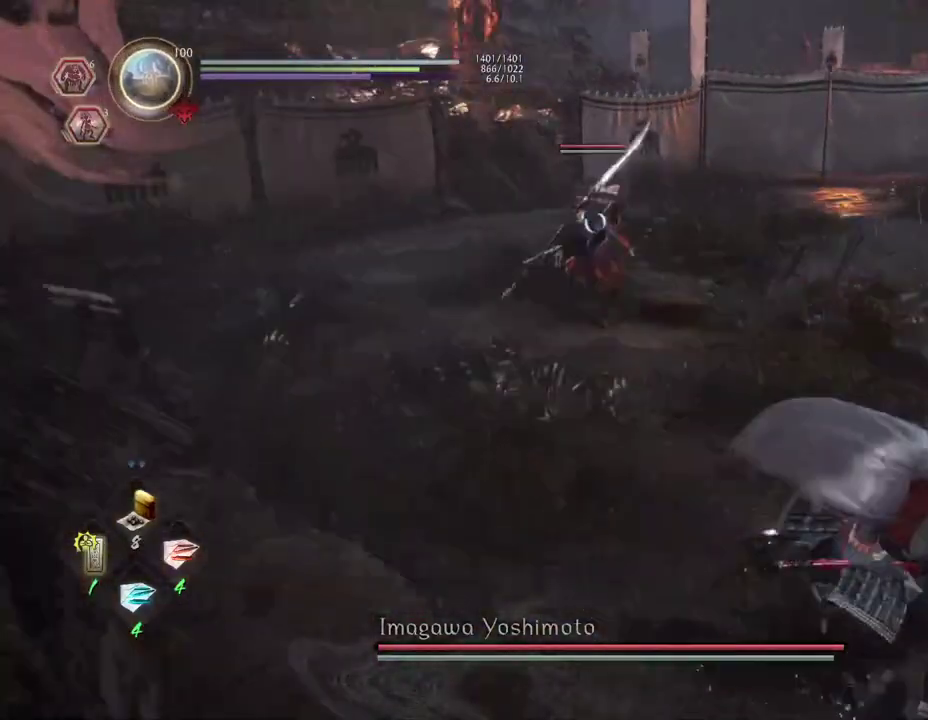
{"dt_ms": 300, "buttons": [], "left_stick": "down-right", "right_stick": "center", "events": [[17, "CROSS", "up"]]}
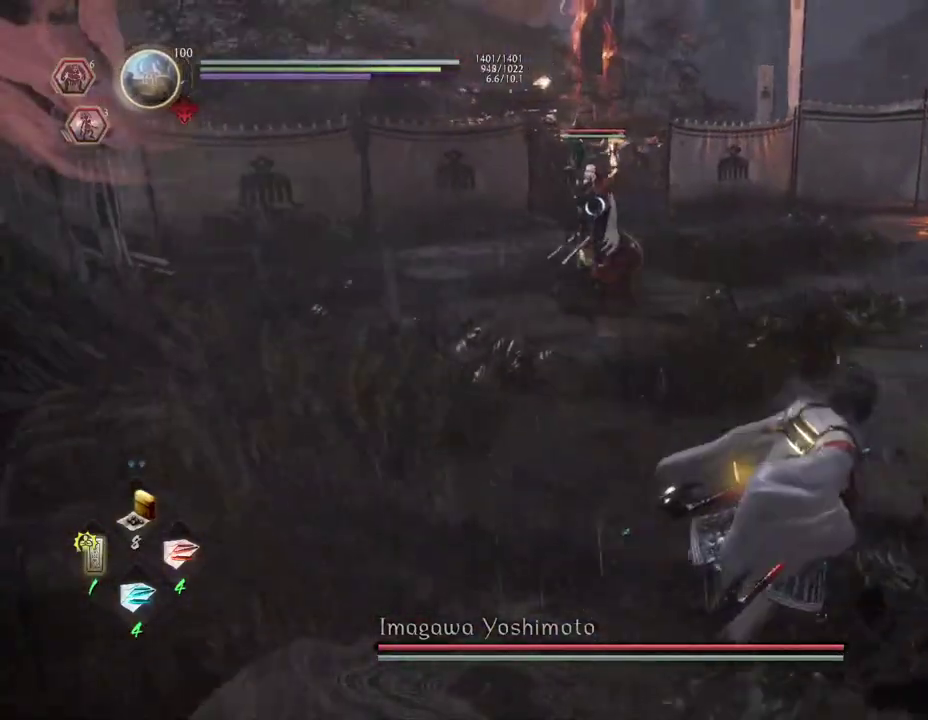
{"dt_ms": 700, "buttons": [], "left_stick": "center", "right_stick": "center", "events": [[167, "left_stick", "center"], [183, "DPAD_LEFT", "down"], [300, "DPAD_LEFT", "up"], [400, "DPAD_LEFT", "down"], [517, "DPAD_LEFT", "up"]]}
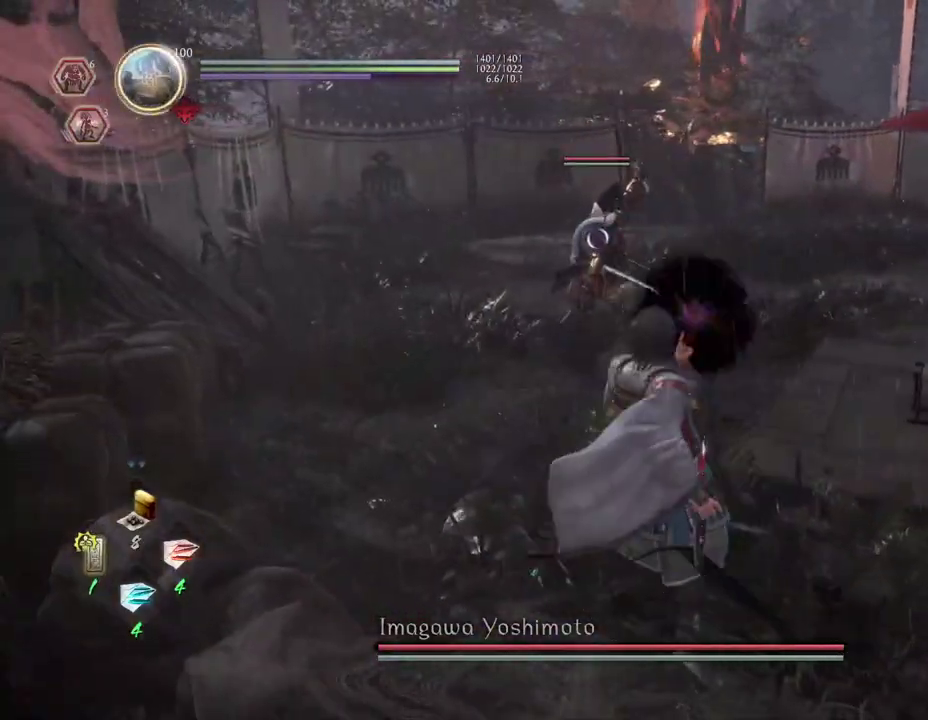
{"dt_ms": 700, "buttons": [], "left_stick": "up-right", "right_stick": "center", "events": [[583, "left_stick", "up-right"]]}
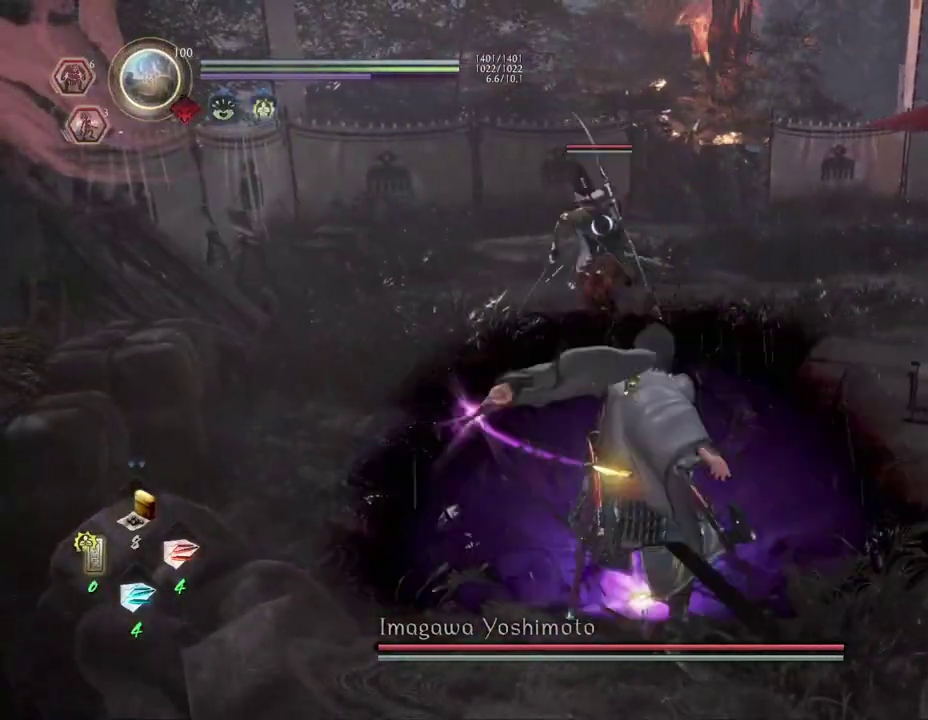
{"dt_ms": 300, "buttons": [], "left_stick": "up", "right_stick": "center", "events": [[33, "left_stick", "up"]]}
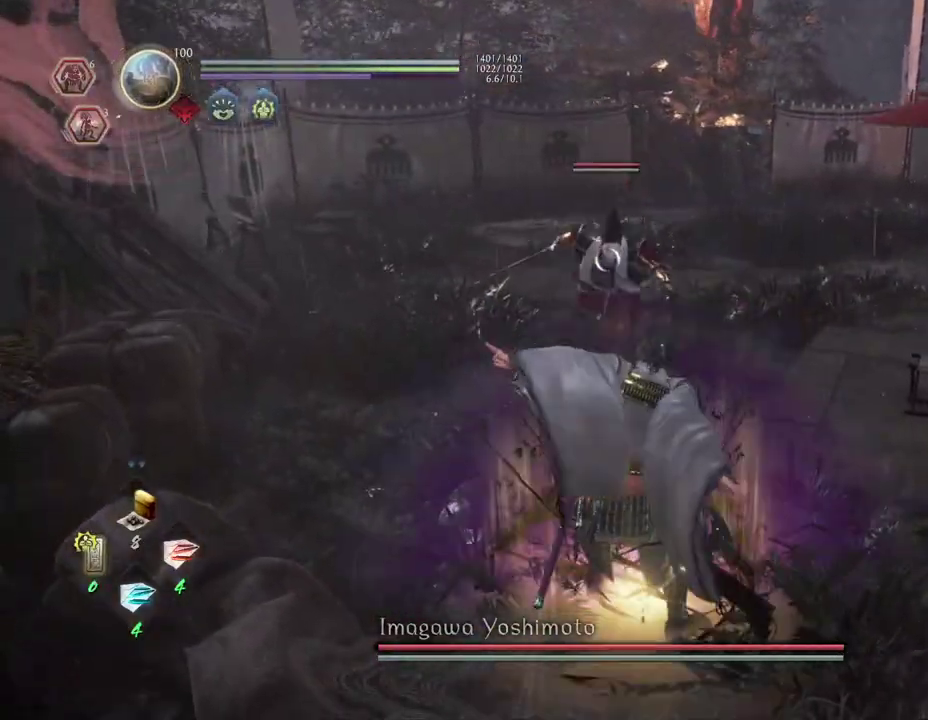
{"dt_ms": 600, "buttons": ["CROSS"], "left_stick": "down-right", "right_stick": "center", "events": [[200, "left_stick", "right"], [267, "CROSS", "down"], [267, "left_stick", "down-right"]]}
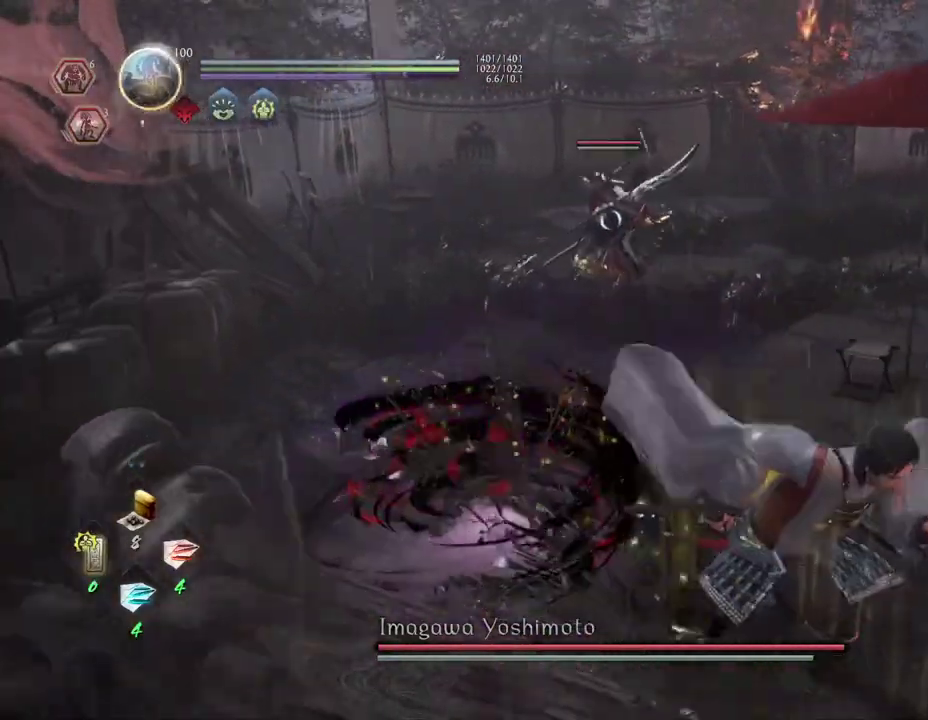
{"dt_ms": 600, "buttons": [], "left_stick": "down-right", "right_stick": "center", "events": [[517, "CROSS", "up"]]}
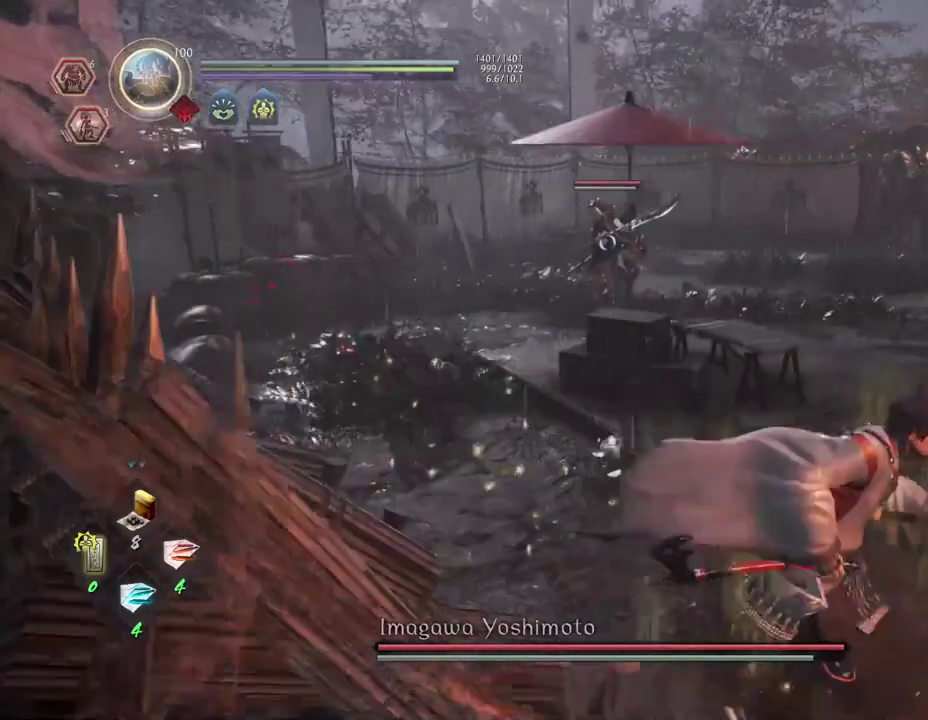
{"dt_ms": 300, "buttons": [], "left_stick": "center", "right_stick": "center", "events": [[300, "left_stick", "center"]]}